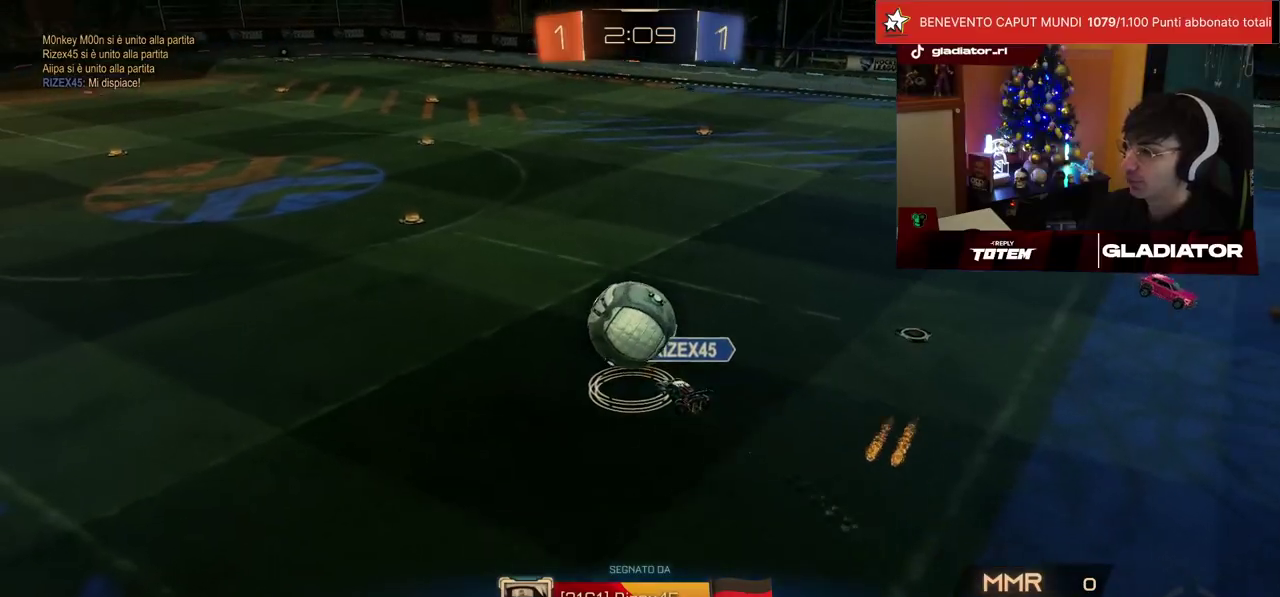
Gameplay with a controller (PlayStation layout); each line is a JSON object with the inputs held at the frame after it. "events" lists button and stick changes between this image and that frame as [ms after this image, input, new state], when the widget could be followed in between. Not read: L3 R3.
{"buttons": [], "left_stick": "center", "events": []}
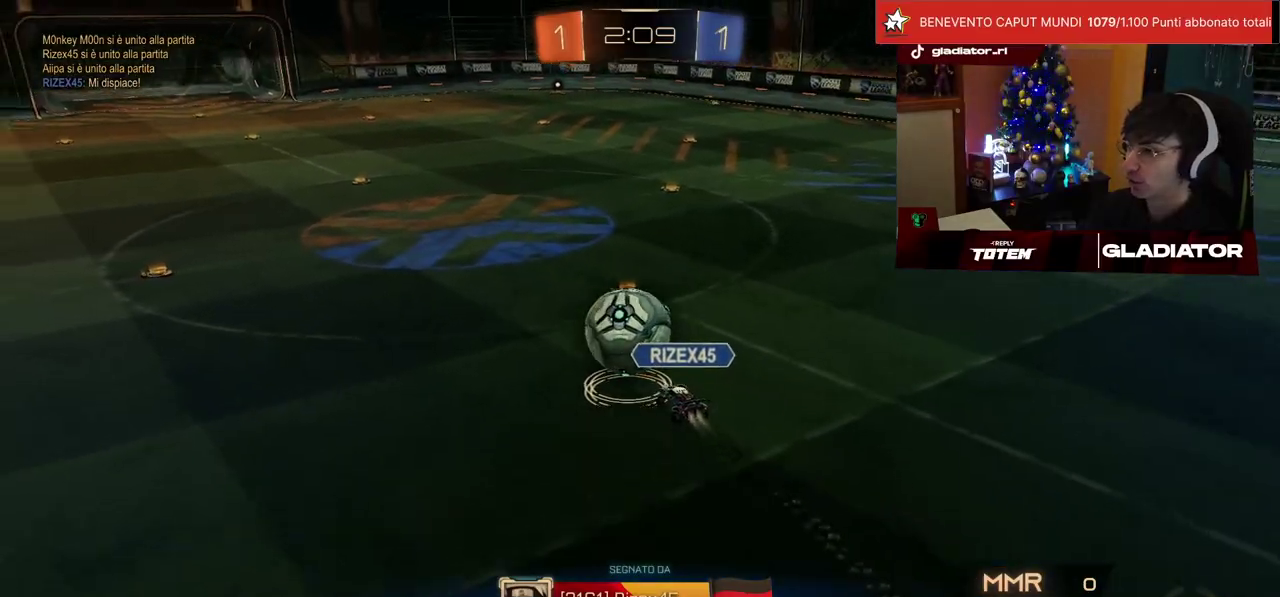
{"buttons": [], "left_stick": "center", "events": []}
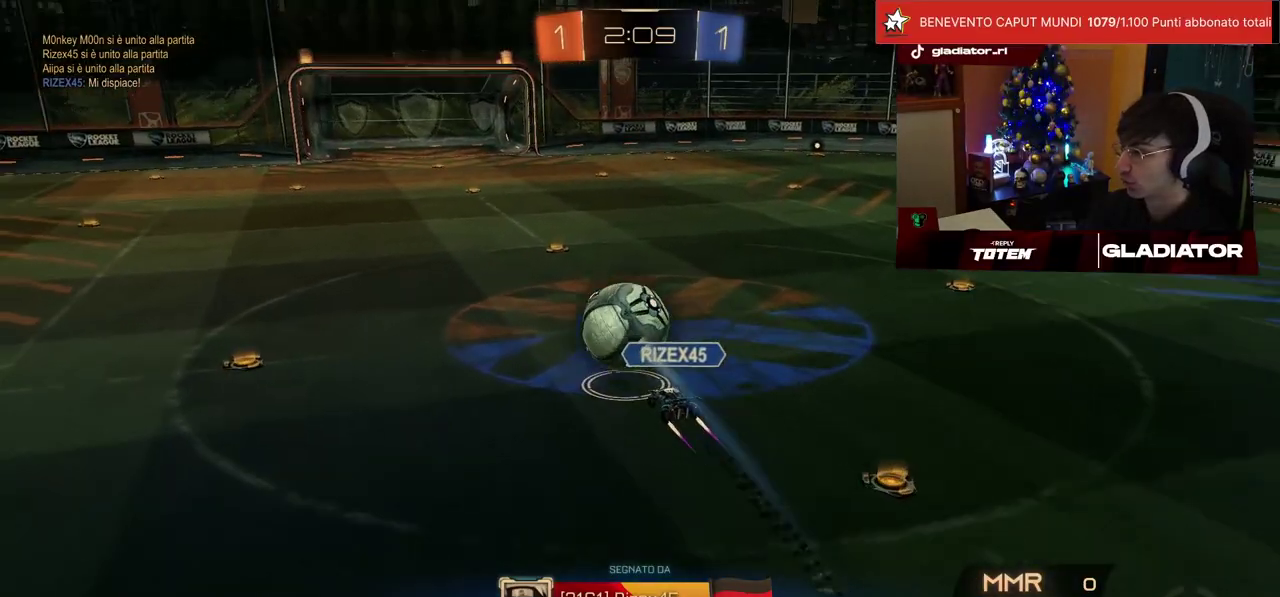
{"buttons": [], "left_stick": "center", "events": []}
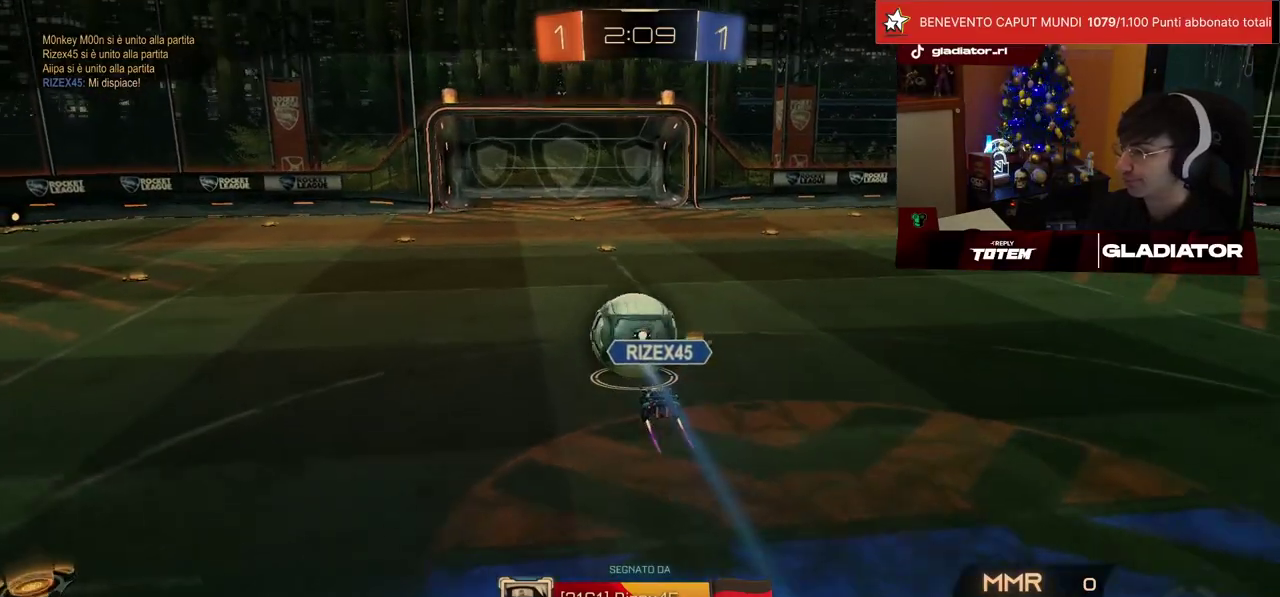
{"buttons": ["SQUARE"], "left_stick": "down-right", "events": [[467, "SQUARE", "down"], [500, "left_stick", "down-right"]]}
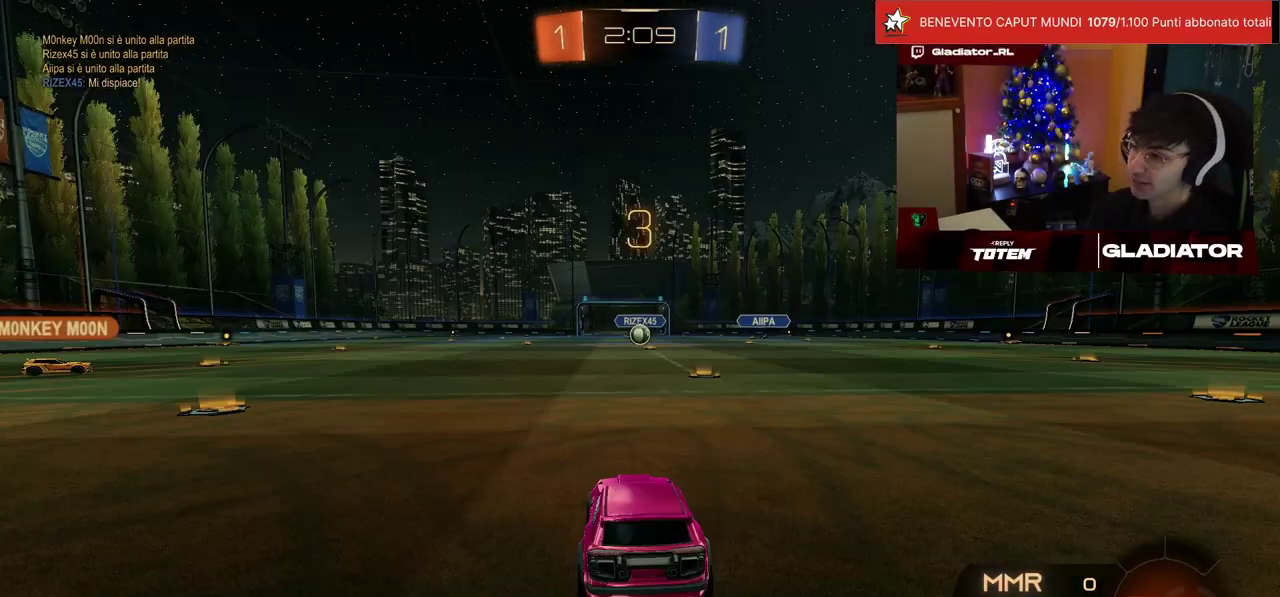
{"buttons": [], "left_stick": "down", "events": [[50, "SQUARE", "up"], [67, "left_stick", "right"], [133, "SQUARE", "down"], [150, "left_stick", "up-right"], [200, "SQUARE", "up"], [200, "left_stick", "up"], [267, "left_stick", "up-left"], [350, "left_stick", "left"], [400, "SQUARE", "down"], [433, "left_stick", "down-left"], [450, "SQUARE", "up"], [500, "left_stick", "down"]]}
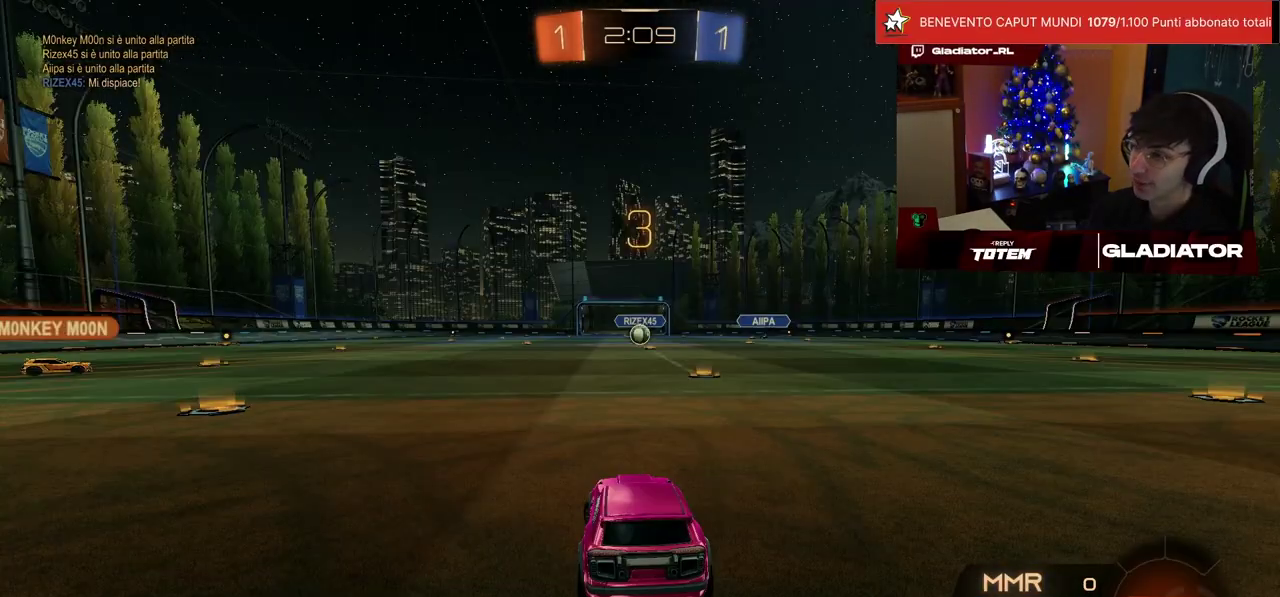
{"buttons": [], "left_stick": "center", "events": [[33, "SQUARE", "down"], [50, "left_stick", "down-right"], [83, "SQUARE", "up"], [100, "left_stick", "right"], [200, "left_stick", "up"], [250, "left_stick", "up-left"], [350, "left_stick", "center"]]}
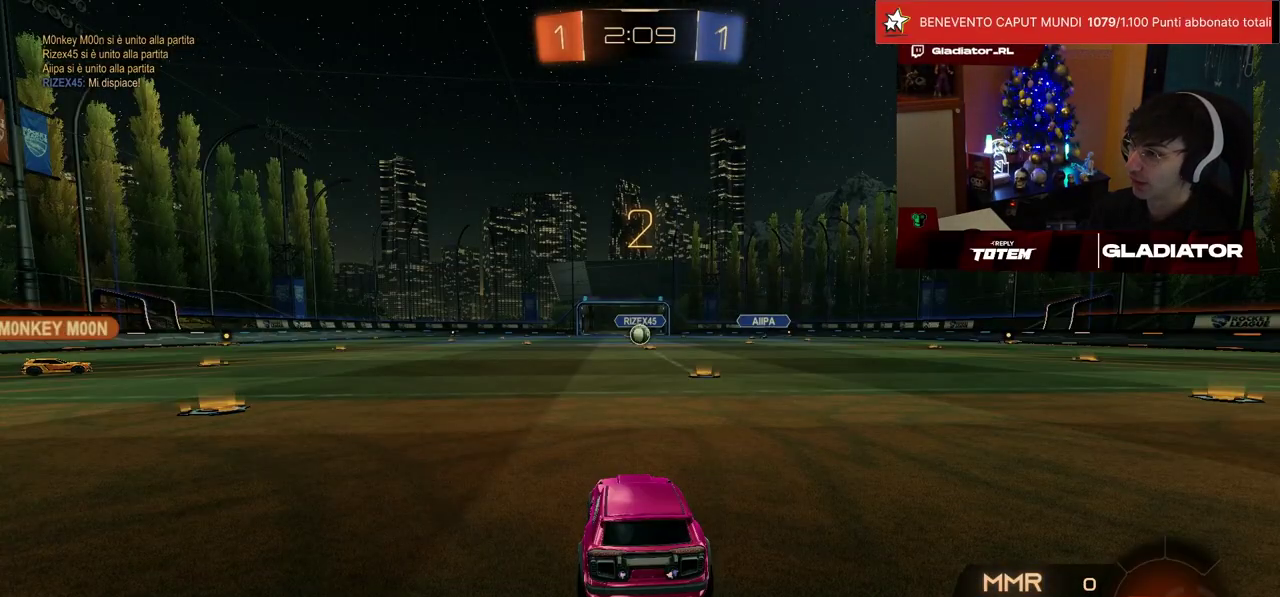
{"buttons": [], "left_stick": "center", "events": []}
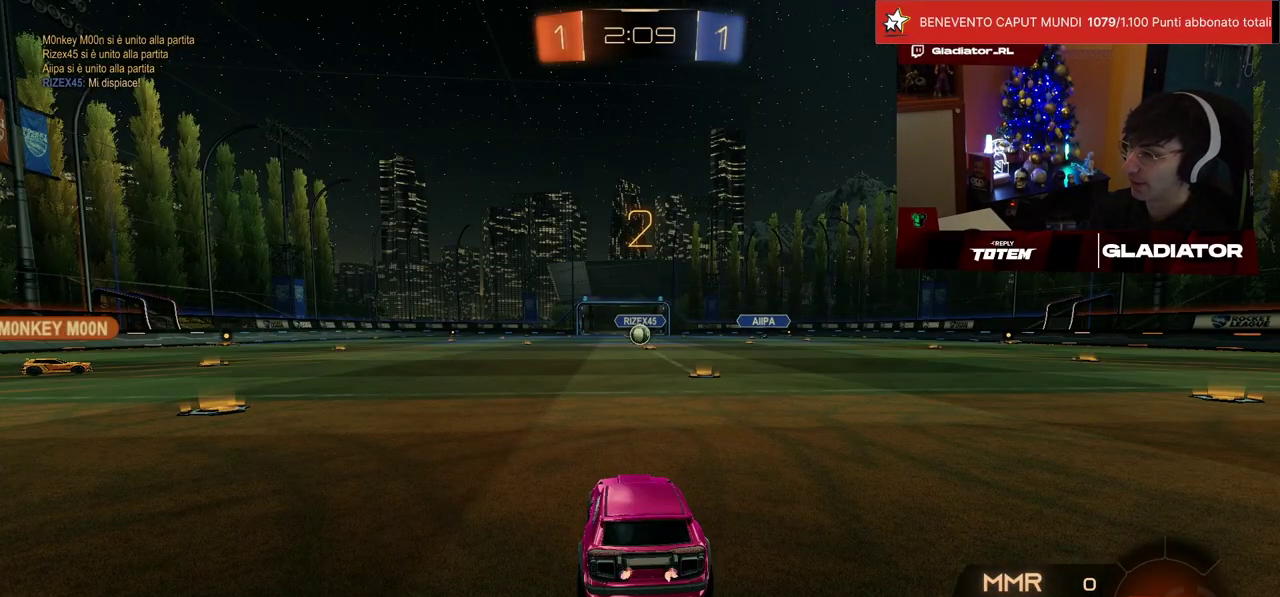
{"buttons": ["R2"], "left_stick": "center", "events": [[150, "R2", "down"]]}
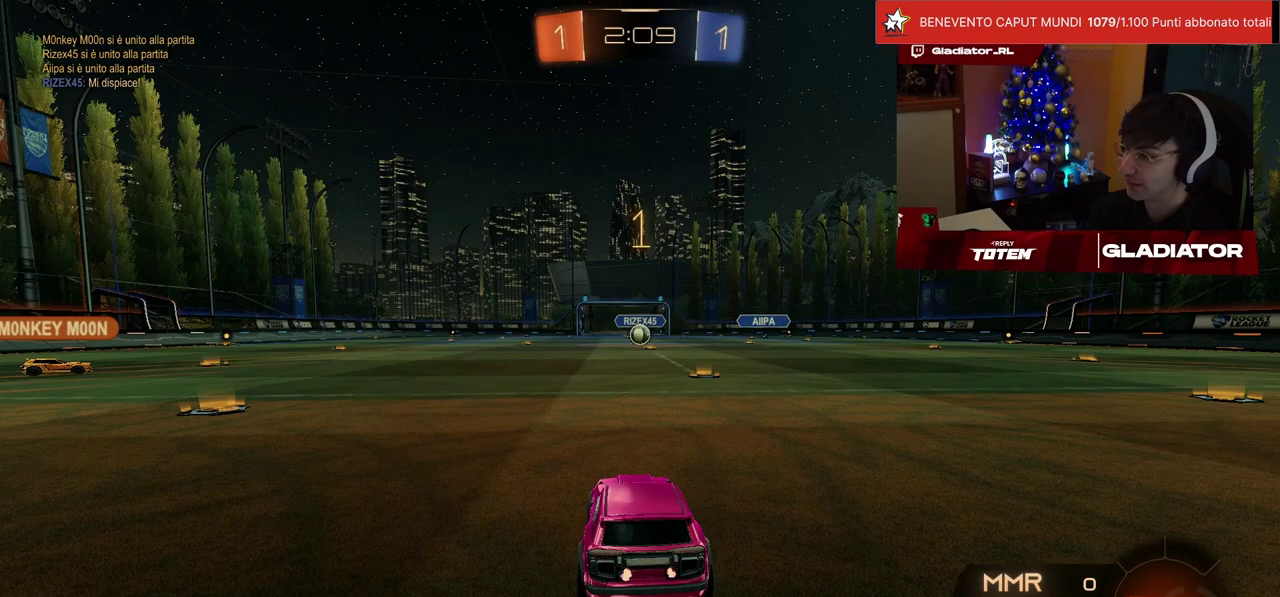
{"buttons": ["R2"], "left_stick": "center", "events": []}
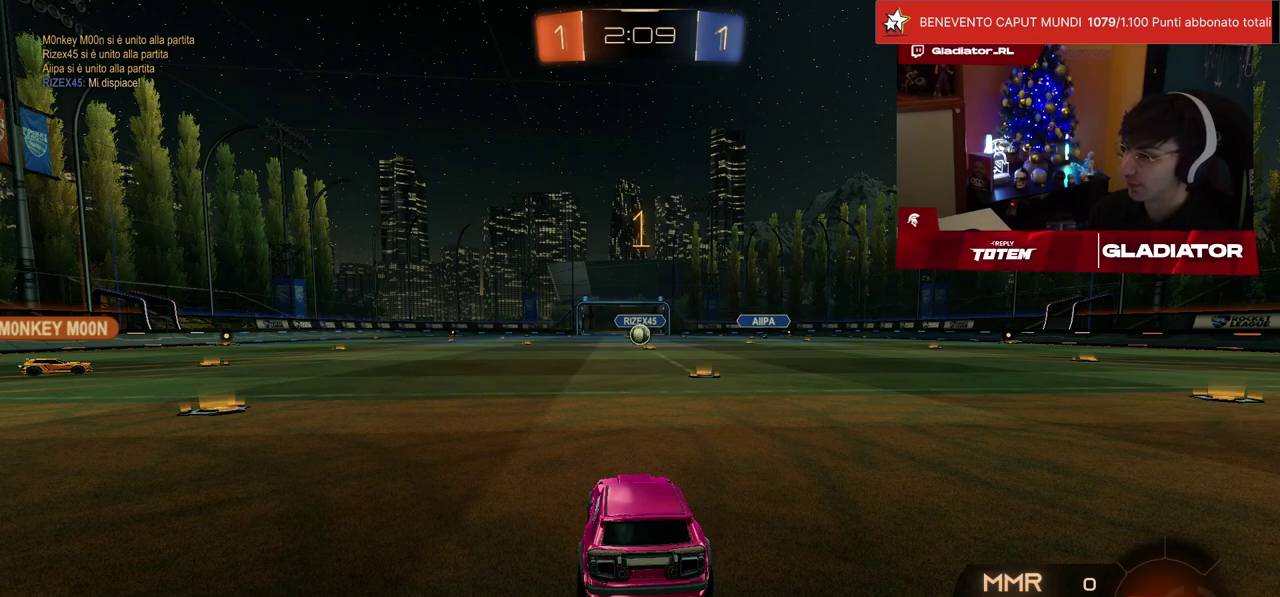
{"buttons": ["R2"], "left_stick": "center", "events": []}
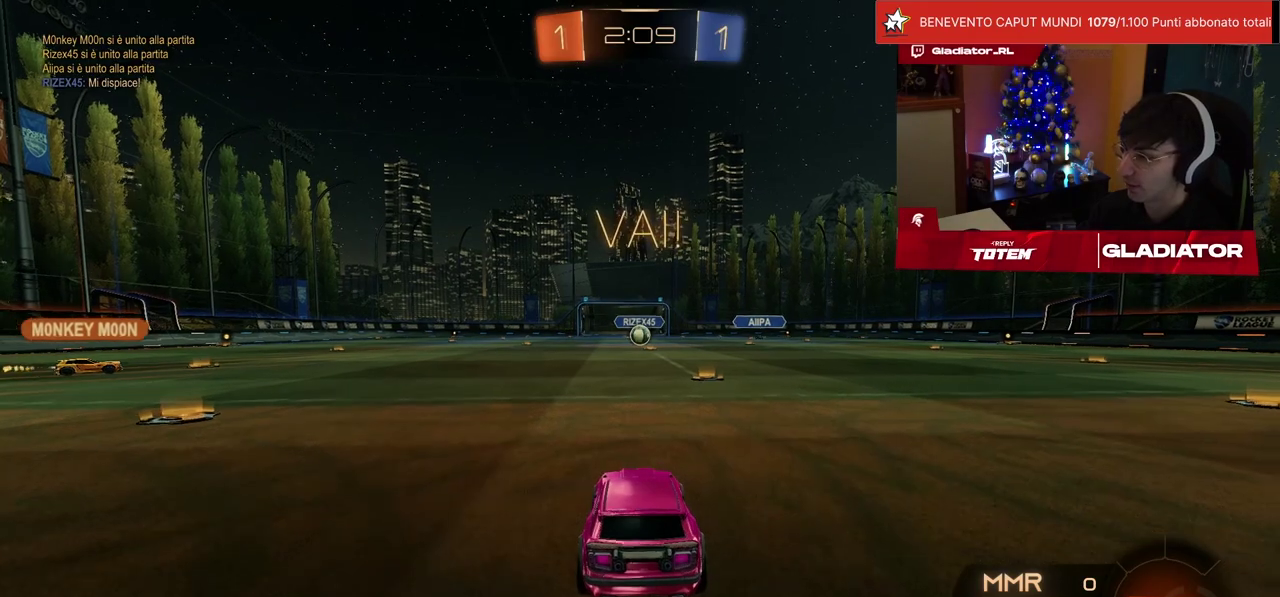
{"buttons": ["R2"], "left_stick": "down", "events": [[17, "left_stick", "up-left"], [83, "CROSS", "down"], [100, "R1", "down"], [117, "L1", "down"], [133, "CROSS", "up"], [150, "left_stick", "up-right"], [183, "CROSS", "down"], [233, "L1", "up"], [250, "left_stick", "down"], [267, "CROSS", "up"], [417, "R1", "up"]]}
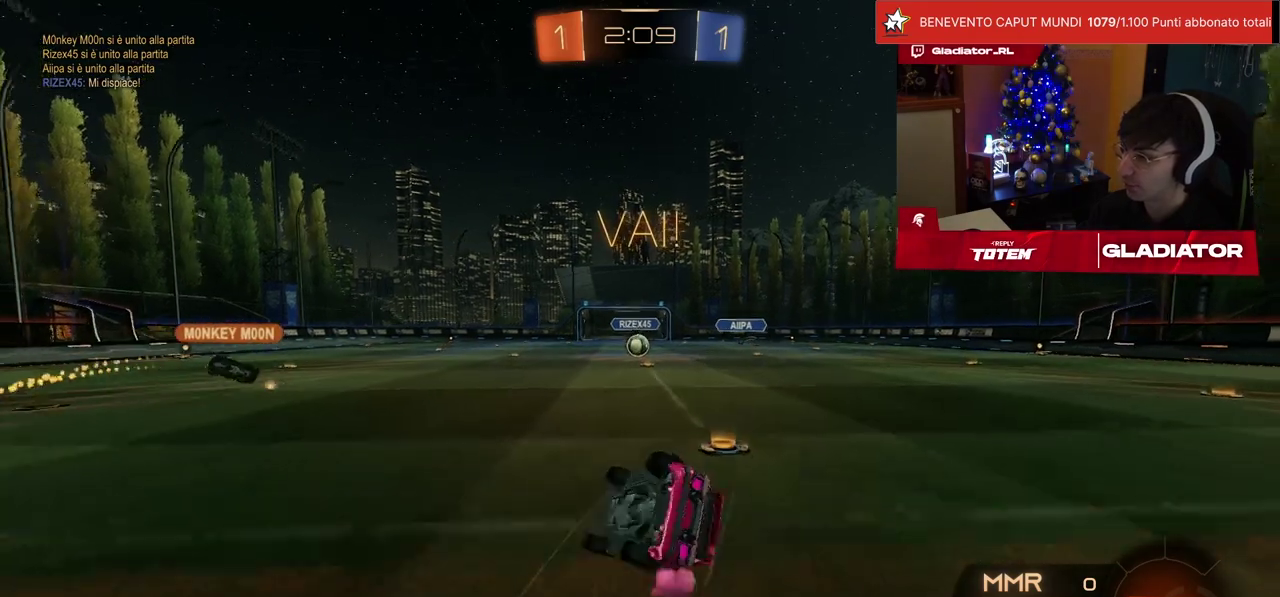
{"buttons": ["L1", "R2"], "left_stick": "down-right", "events": [[67, "SQUARE", "down"], [67, "left_stick", "center"], [133, "L1", "down"], [150, "SQUARE", "up"], [167, "left_stick", "down-right"], [317, "SQUARE", "down"], [400, "SQUARE", "up"]]}
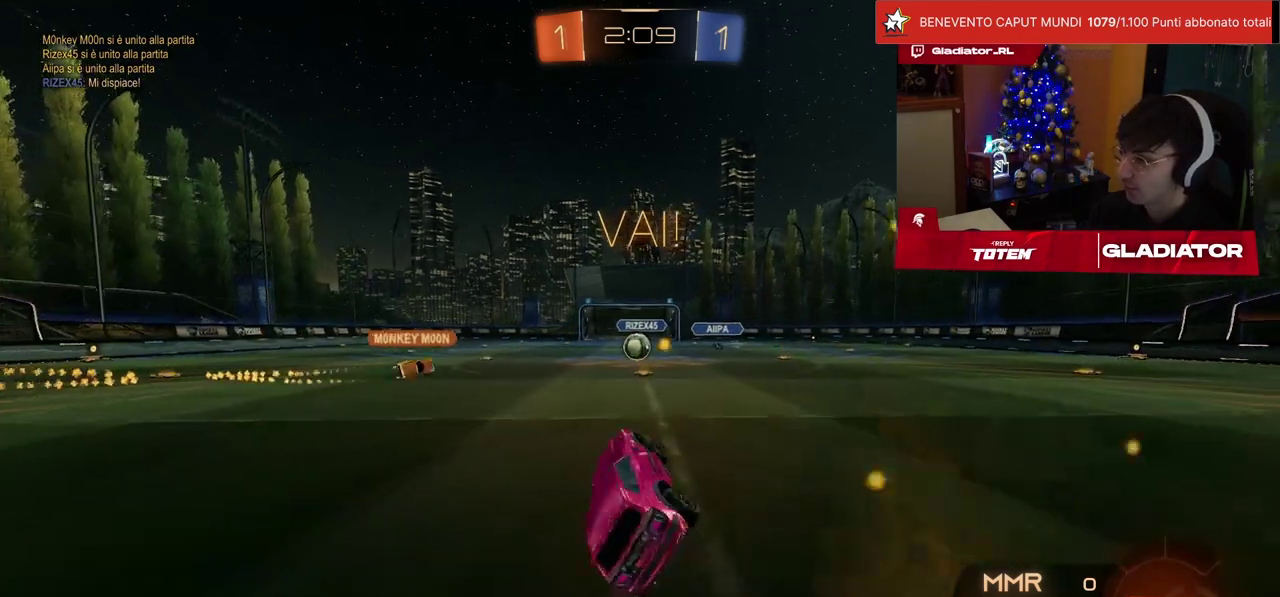
{"buttons": ["R2"], "left_stick": "center", "events": [[50, "L1", "up"], [83, "left_stick", "center"]]}
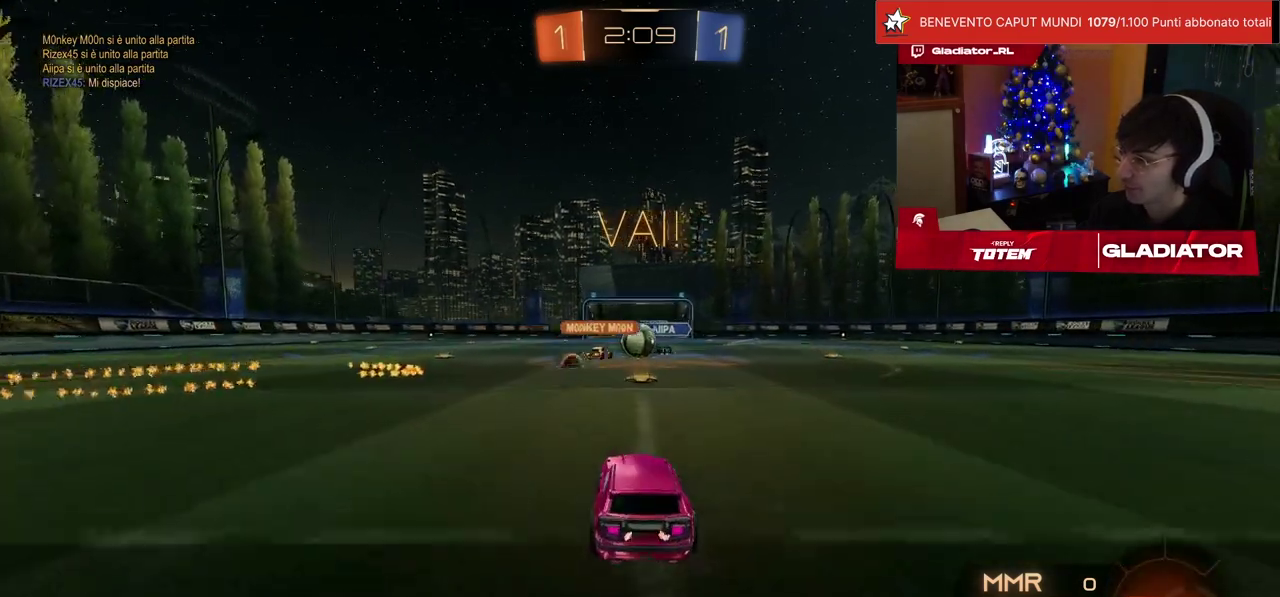
{"buttons": ["R1", "R2"], "left_stick": "left", "events": [[150, "R1", "down"], [150, "left_stick", "up-right"], [300, "left_stick", "up-left"], [383, "left_stick", "center"], [483, "left_stick", "left"]]}
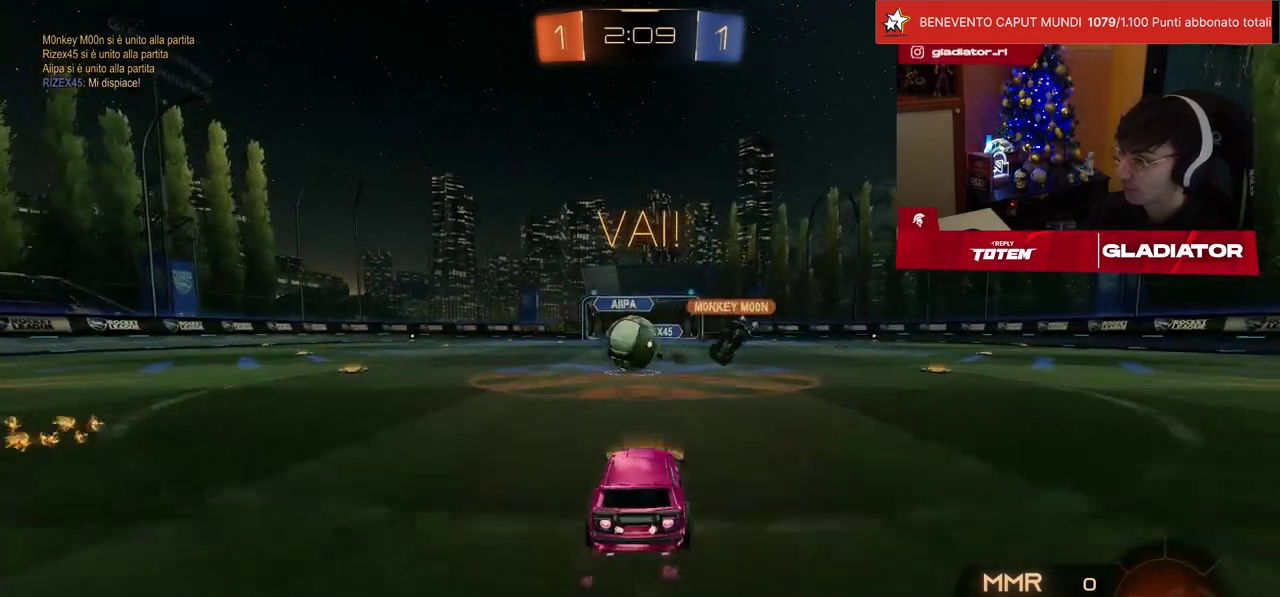
{"buttons": ["CROSS", "L1", "R1", "R2"], "left_stick": "up-left", "events": [[117, "left_stick", "center"], [167, "left_stick", "right"], [183, "CROSS", "down"], [250, "left_stick", "center"], [283, "CROSS", "up"], [417, "L1", "down"], [433, "CROSS", "down"], [433, "left_stick", "up-left"]]}
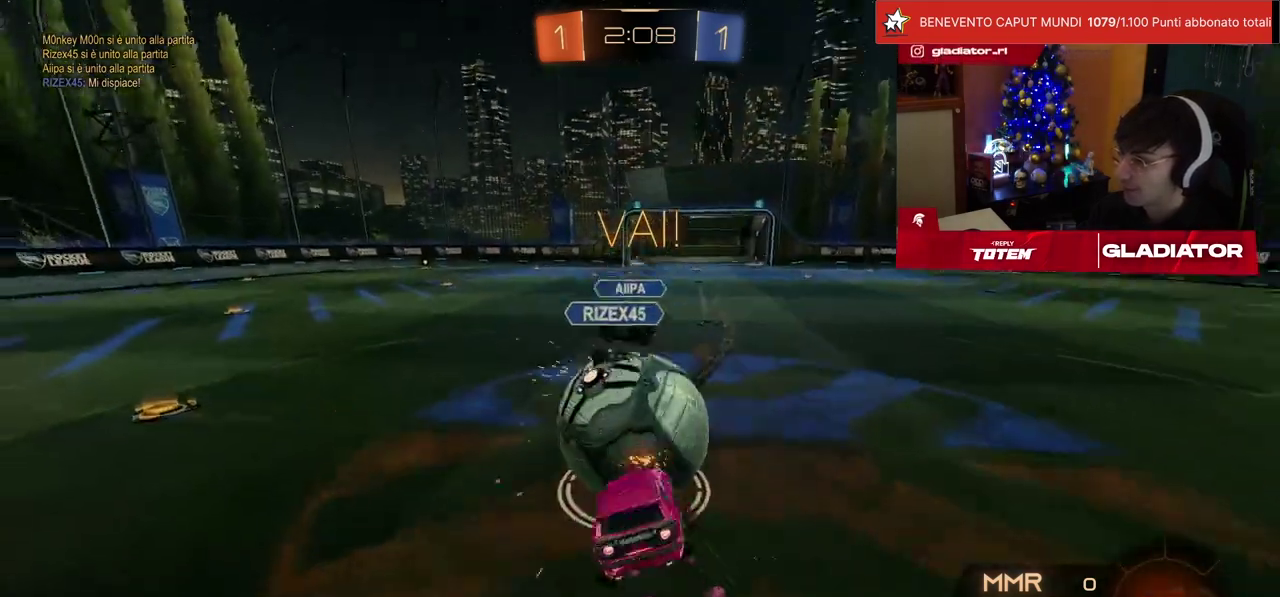
{"buttons": ["L1", "R1", "R2"], "left_stick": "down-left", "events": [[67, "left_stick", "down-left"], [100, "CROSS", "up"], [267, "R1", "up"], [383, "R1", "down"]]}
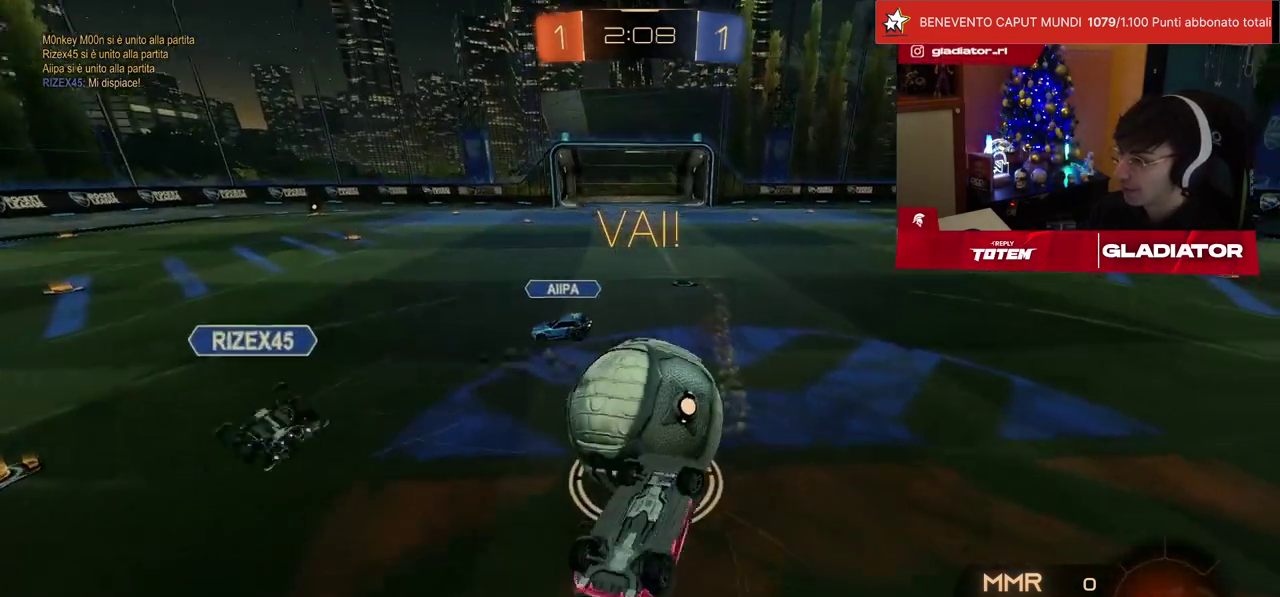
{"buttons": ["R1", "R2"], "left_stick": "center", "events": [[100, "left_stick", "left"], [233, "left_stick", "up-left"], [367, "L1", "up"], [367, "left_stick", "center"]]}
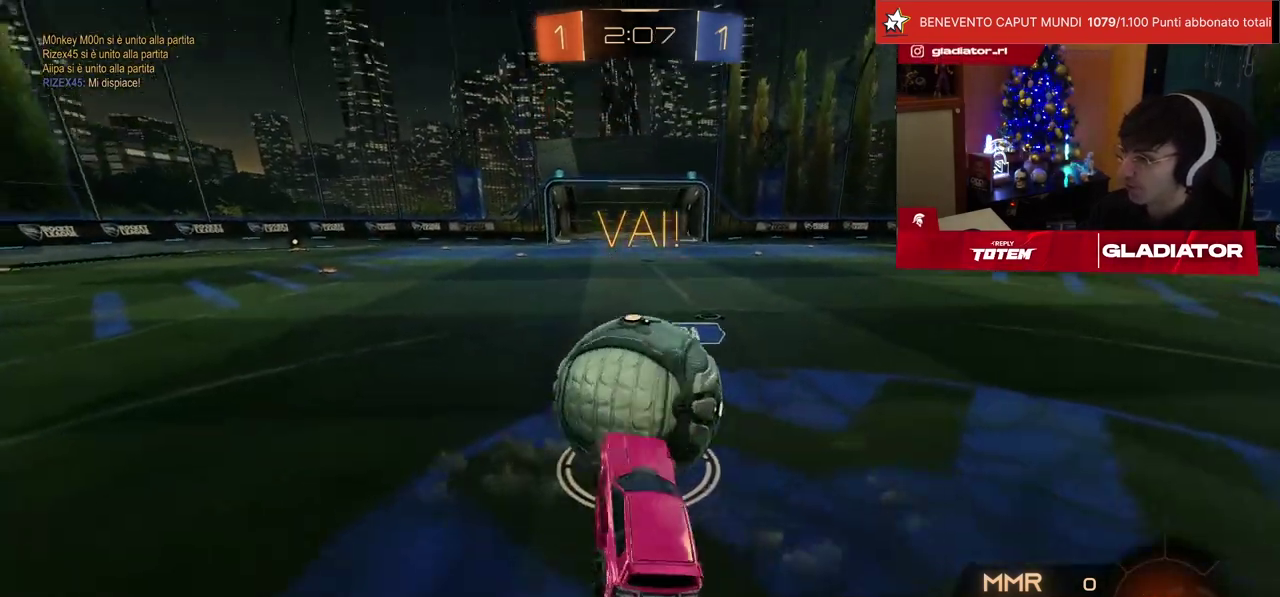
{"buttons": ["R2"], "left_stick": "left", "events": [[117, "left_stick", "left"], [317, "R1", "up"]]}
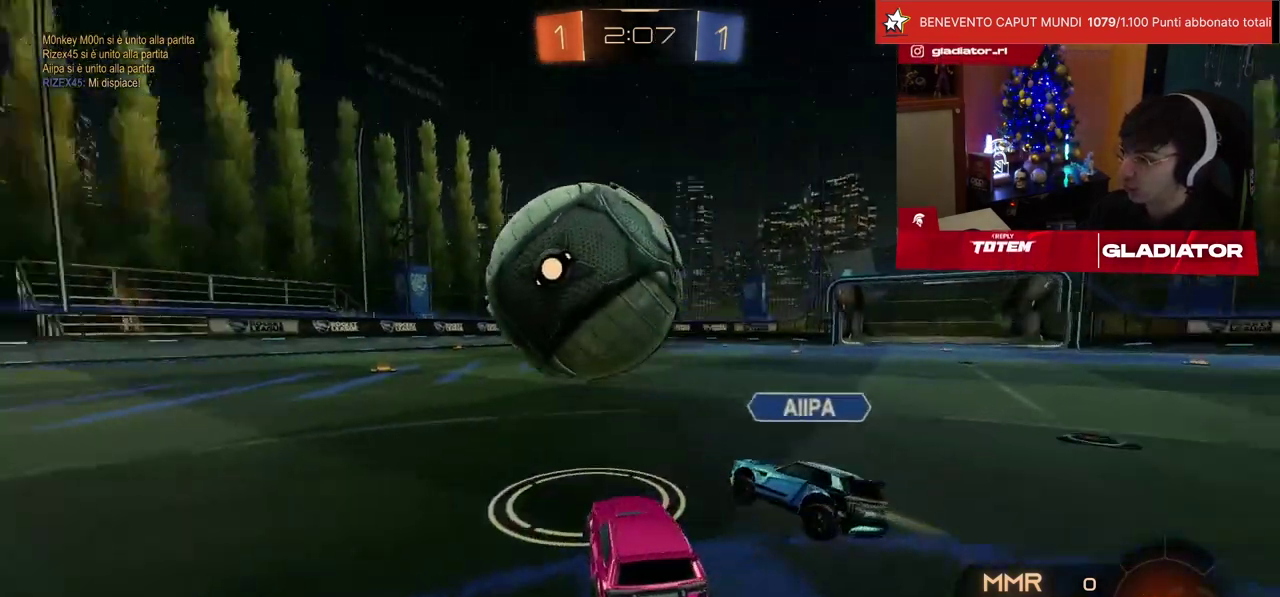
{"buttons": ["CROSS", "R2"], "left_stick": "center", "events": [[100, "left_stick", "center"], [300, "R2", "up"], [333, "left_stick", "down-left"], [433, "left_stick", "center"], [467, "R2", "down"], [483, "CROSS", "down"]]}
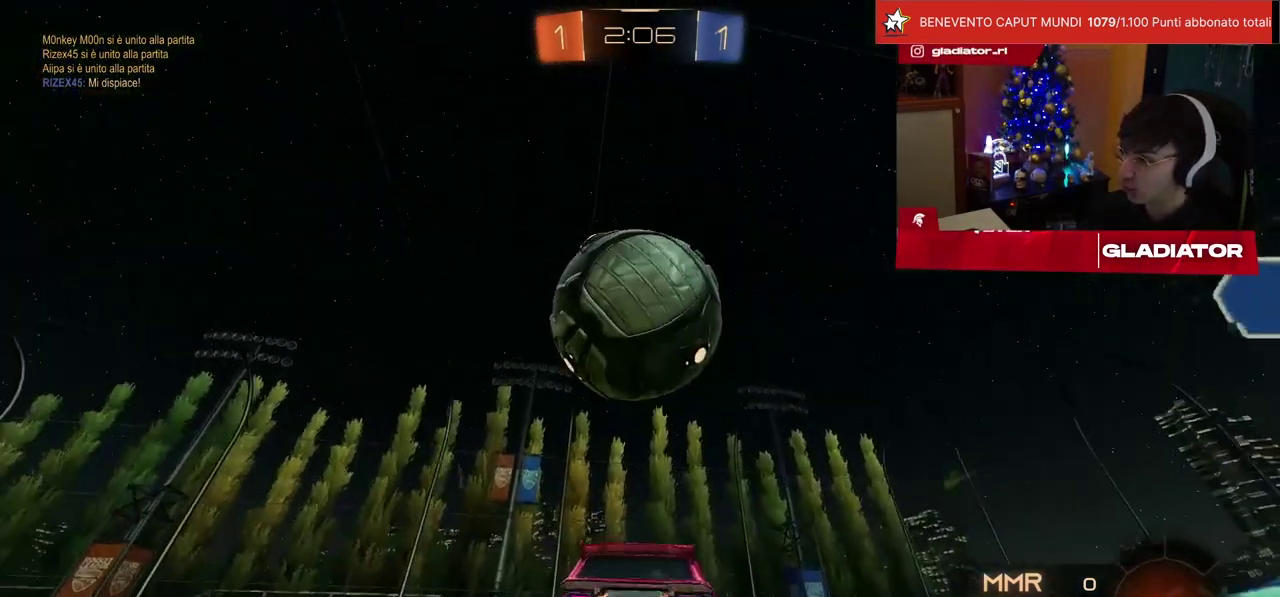
{"buttons": ["R2"], "left_stick": "up", "events": [[17, "SQUARE", "down"], [183, "SQUARE", "up"], [200, "R1", "down"], [217, "CROSS", "up"], [233, "left_stick", "up"], [300, "CROSS", "down"], [367, "R1", "up"], [400, "CROSS", "up"]]}
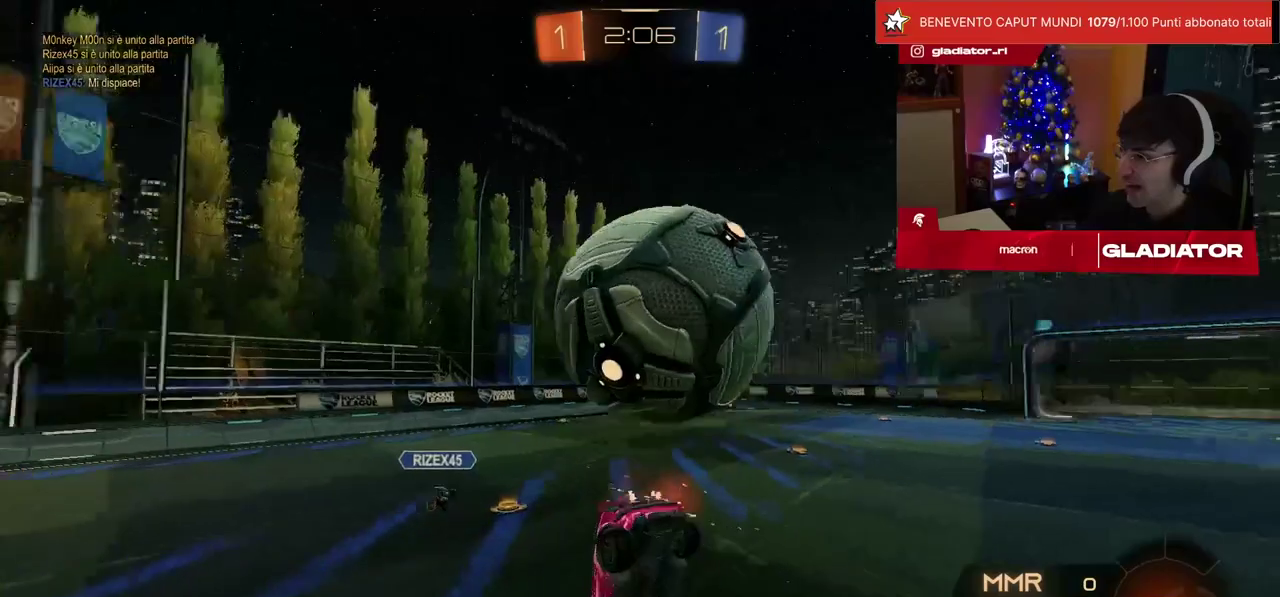
{"buttons": ["R2"], "left_stick": "up", "events": [[17, "TRIANGLE", "down"], [83, "TRIANGLE", "up"]]}
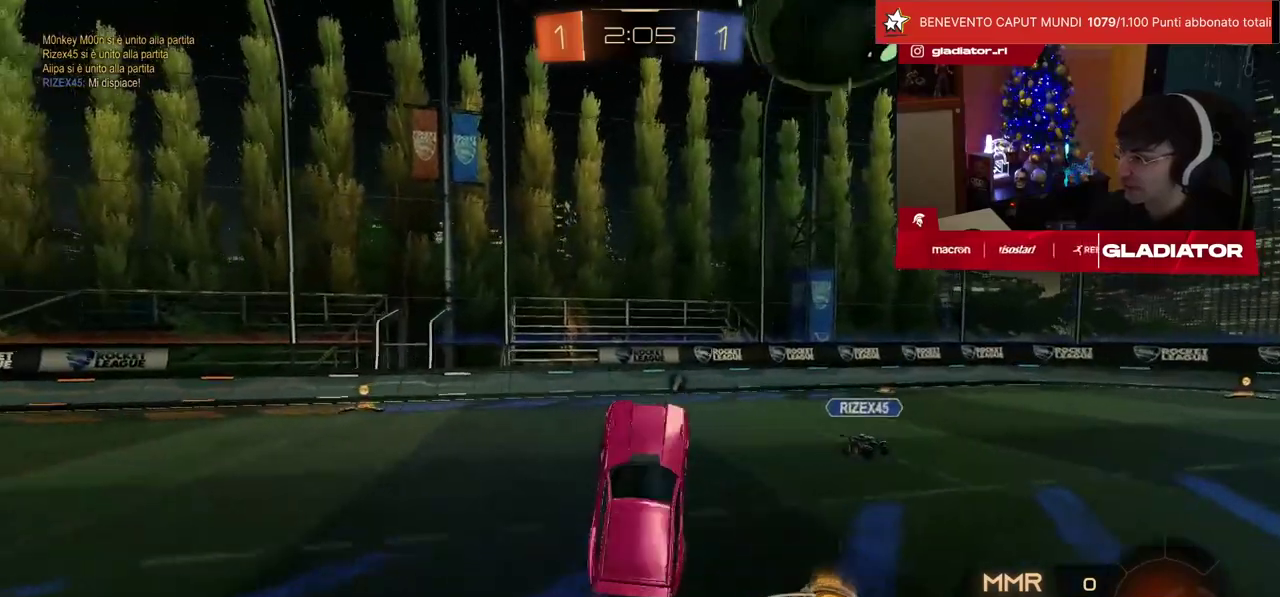
{"buttons": ["R2"], "left_stick": "center", "events": [[33, "left_stick", "center"]]}
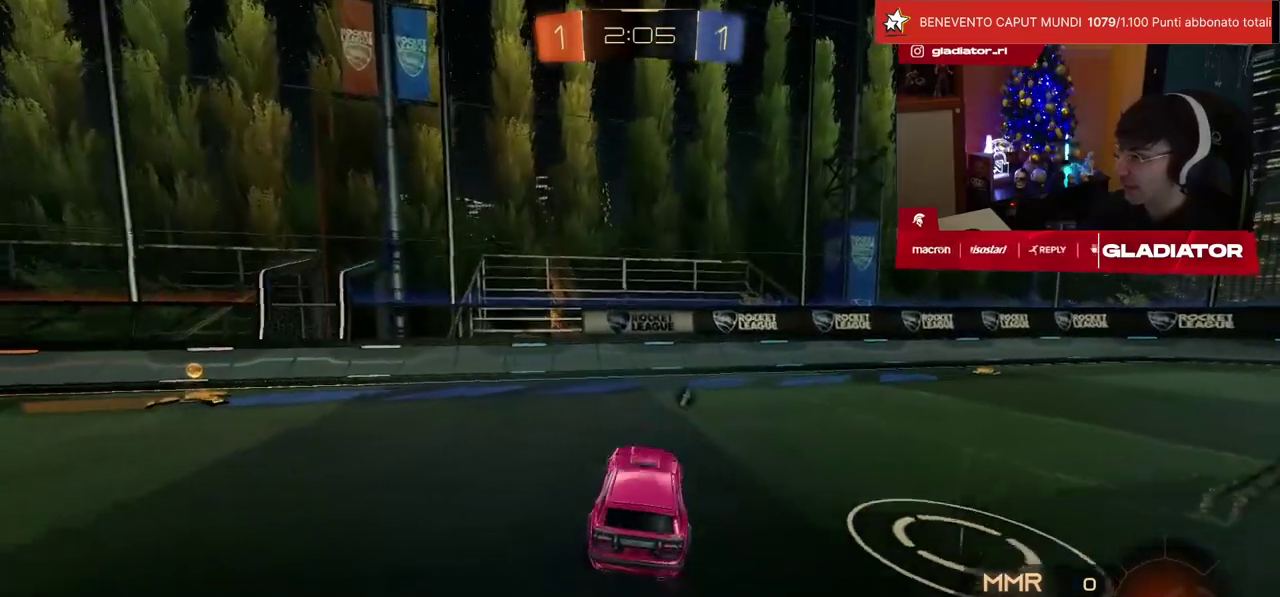
{"buttons": ["R2"], "left_stick": "center", "events": [[100, "left_stick", "right"], [250, "left_stick", "center"]]}
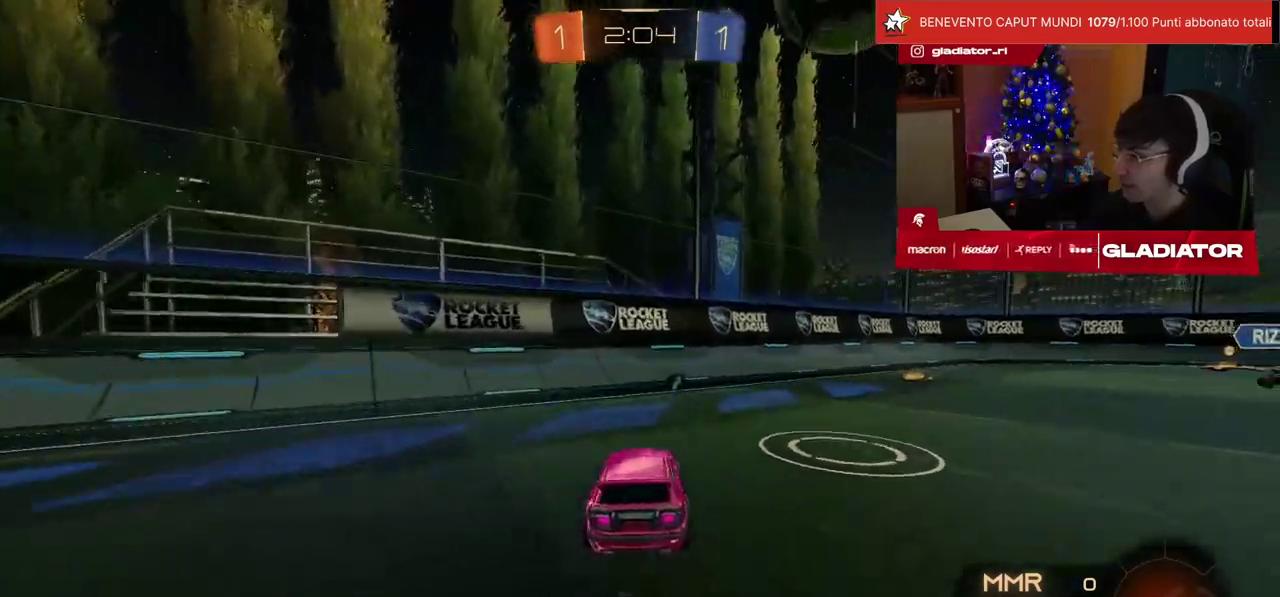
{"buttons": ["TRIANGLE", "L1", "R2"], "left_stick": "right", "events": [[100, "CROSS", "down"], [100, "left_stick", "down"], [117, "SQUARE", "down"], [150, "left_stick", "center"], [233, "SQUARE", "up"], [267, "CROSS", "up"], [317, "CROSS", "down"], [400, "left_stick", "right"], [417, "CROSS", "up"], [450, "L1", "down"], [467, "TRIANGLE", "down"]]}
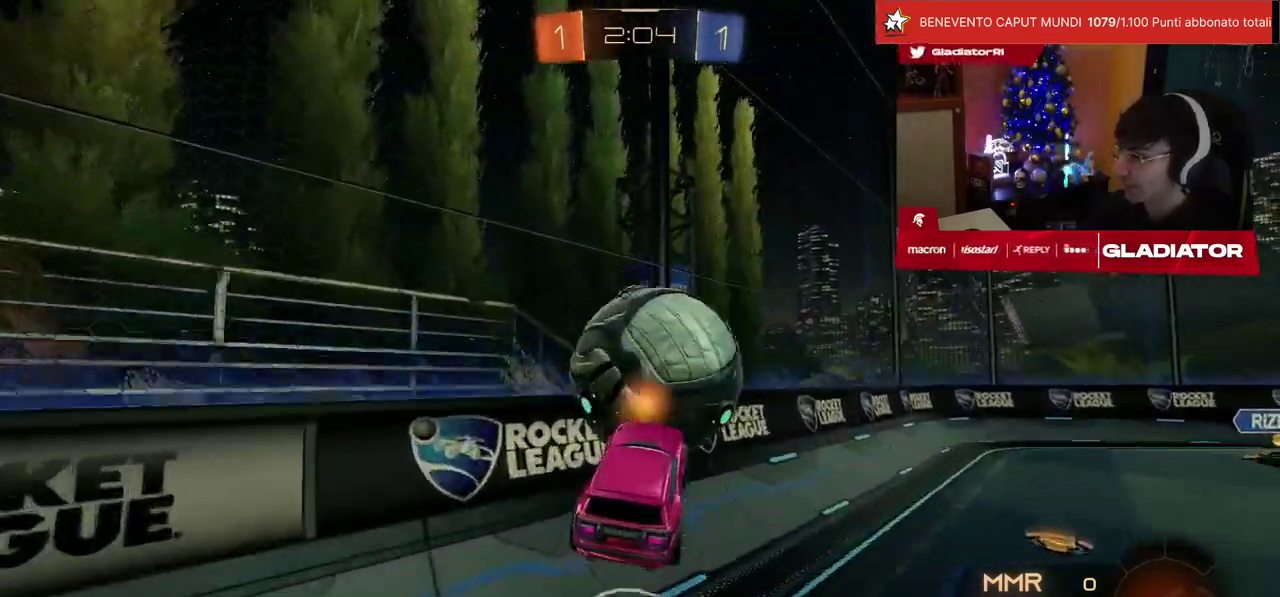
{"buttons": ["SQUARE", "R2"], "left_stick": "right", "events": [[33, "TRIANGLE", "up"], [100, "SQUARE", "down"], [183, "L1", "up"], [200, "SQUARE", "up"], [483, "SQUARE", "down"]]}
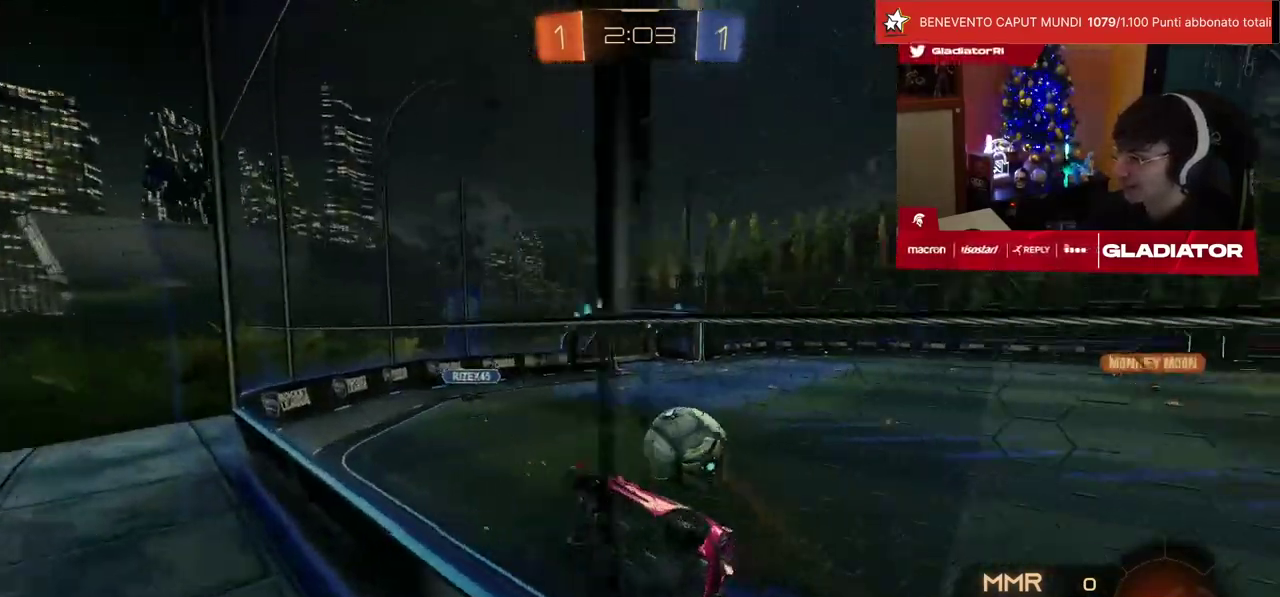
{"buttons": ["R2"], "left_stick": "right", "events": [[83, "SQUARE", "up"]]}
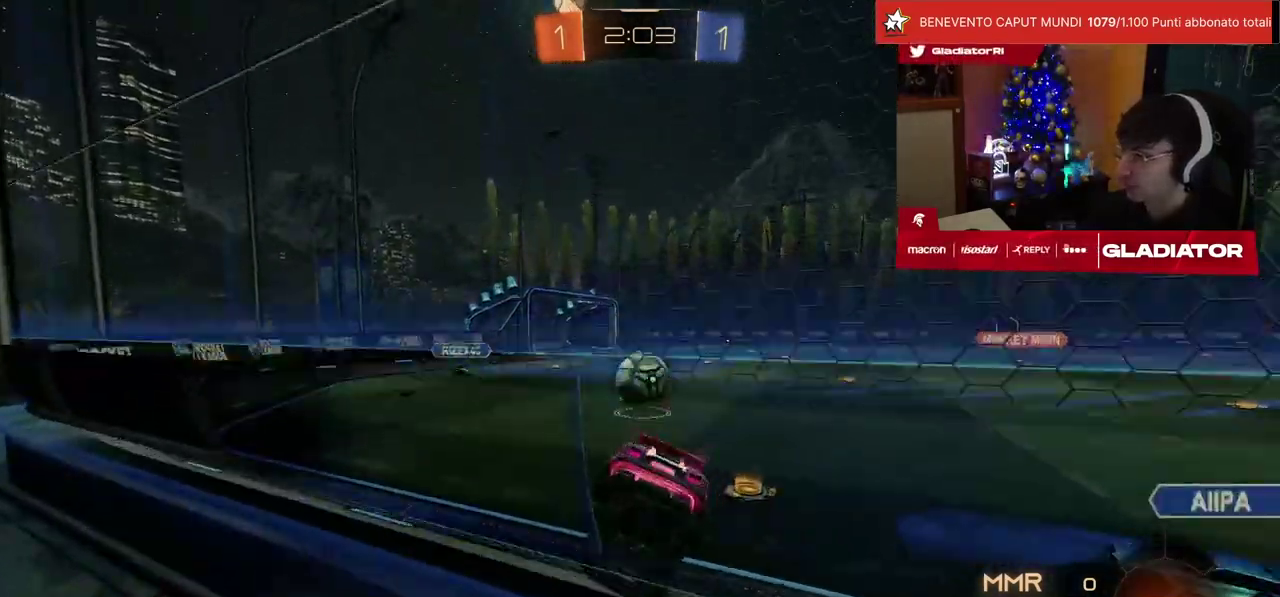
{"buttons": ["R2"], "left_stick": "right", "events": [[150, "SQUARE", "down"], [217, "SQUARE", "up"]]}
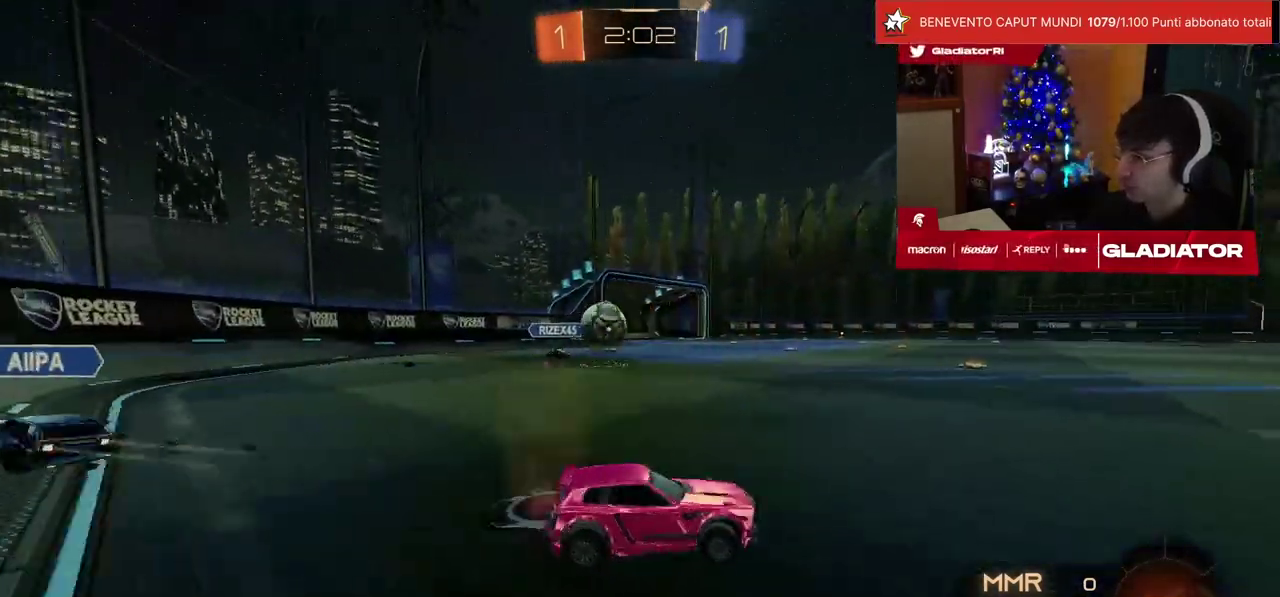
{"buttons": ["R1", "R2"], "left_stick": "down-right", "events": [[267, "left_stick", "up-left"], [283, "CROSS", "down"], [300, "R1", "down"], [367, "CROSS", "up"], [367, "L1", "down"], [383, "left_stick", "up-right"], [417, "CROSS", "down"], [467, "left_stick", "down-right"], [483, "CROSS", "up"], [483, "L1", "up"]]}
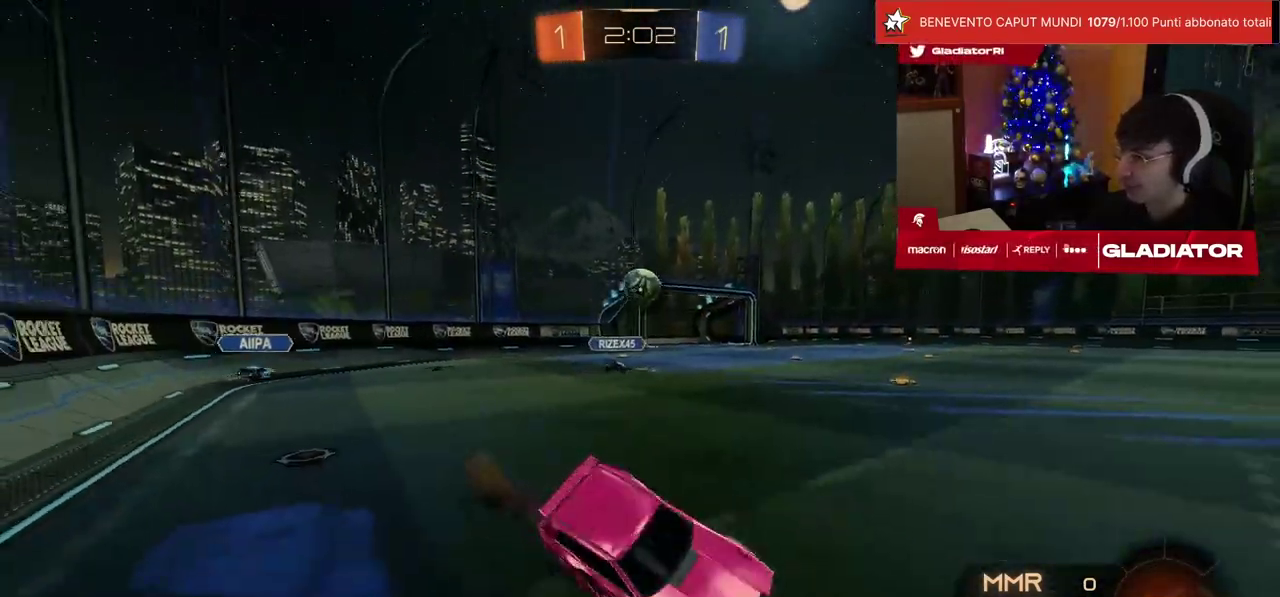
{"buttons": ["L1", "R2"], "left_stick": "down-right", "events": [[50, "TRIANGLE", "down"], [83, "left_stick", "down"], [100, "R1", "up"], [117, "TRIANGLE", "up"], [200, "SQUARE", "down"], [250, "SQUARE", "up"], [317, "left_stick", "center"], [367, "L1", "down"], [367, "left_stick", "right"], [483, "left_stick", "down-right"]]}